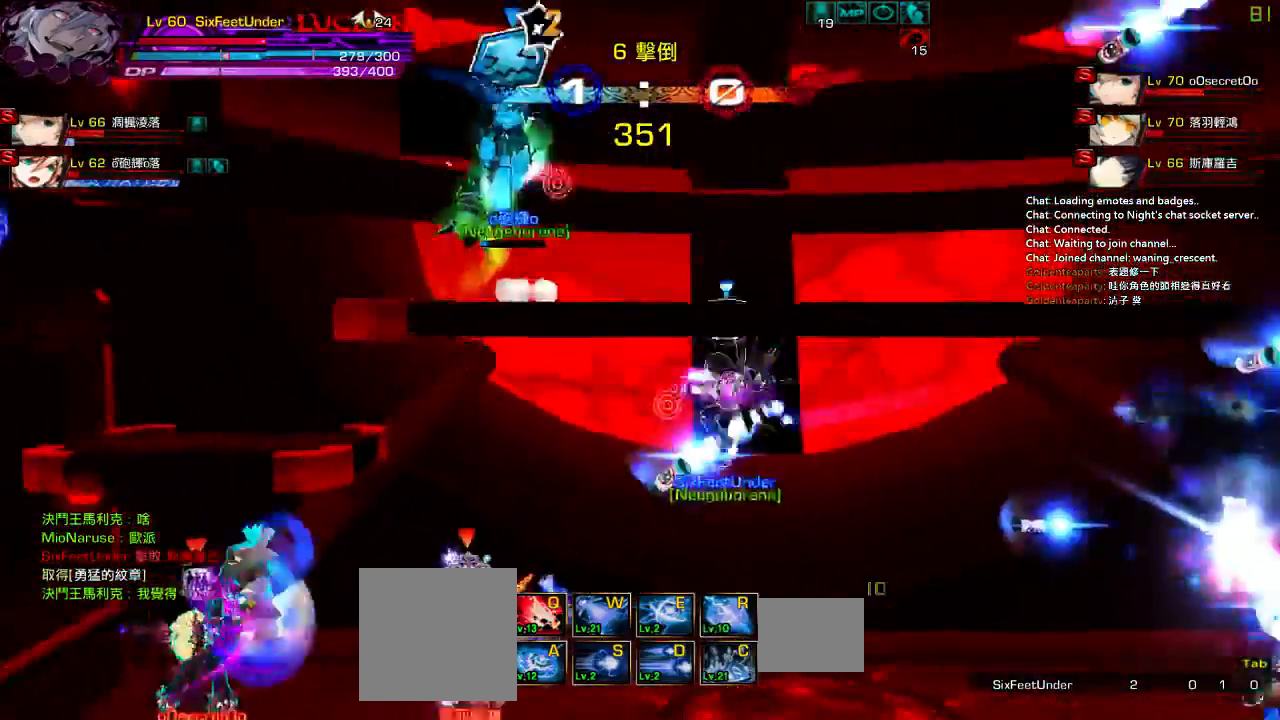
Gameplay with keyboard; each line is a JSON object with the keys held at the frame after it. "events" lists presses ("down") and releases ("up") of "a", "c", "ctrl", "d", "down", "e", "left", "q", "r", "right", "s", "space", "up", "w", "x" and "z" between this image and that frame as [ms after this image, input, new state], when the widget could be followed in between. No other keys are recorded. Mouse input is not recorded.
{"keys": ["c", "left"], "events": [[50, "z", "up"], [117, "down", "up"], [150, "c", "down"], [250, "c", "up"], [317, "c", "down"], [417, "c", "up"], [483, "c", "down"]]}
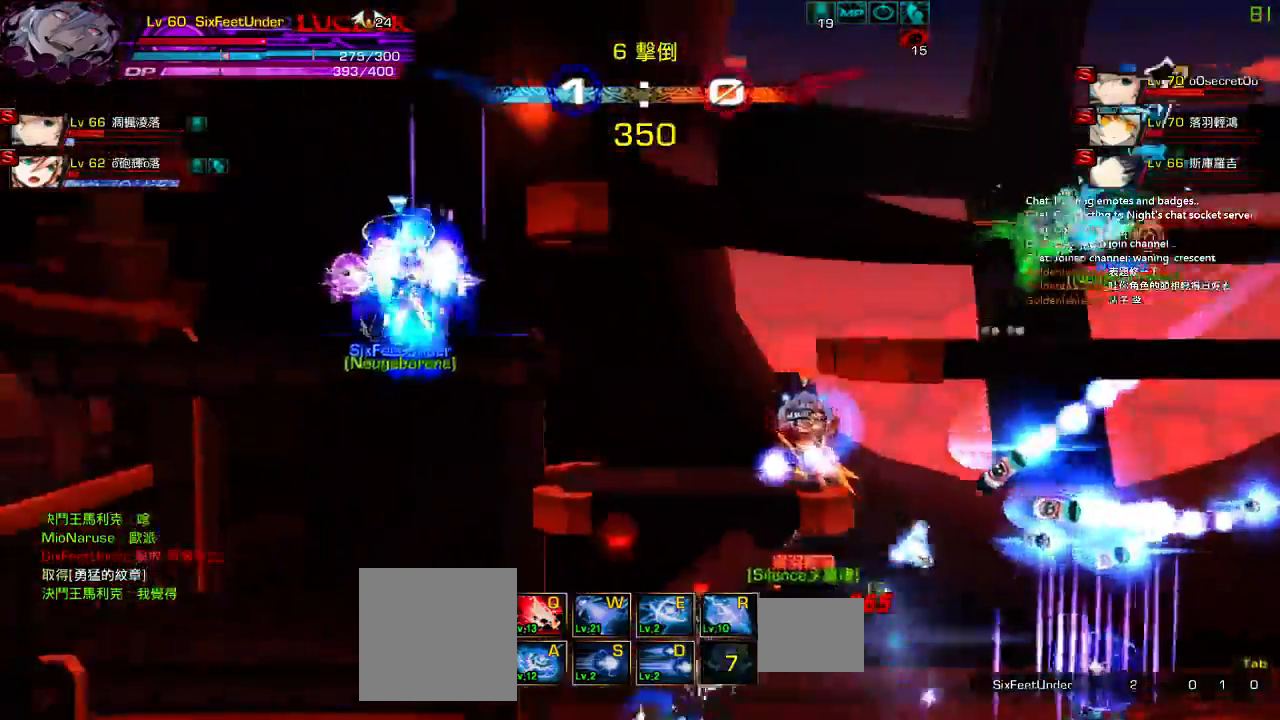
{"keys": ["down", "left"], "events": [[17, "left", "up"], [83, "c", "up"], [267, "left", "down"], [350, "left", "up"], [417, "left", "down"], [483, "down", "down"]]}
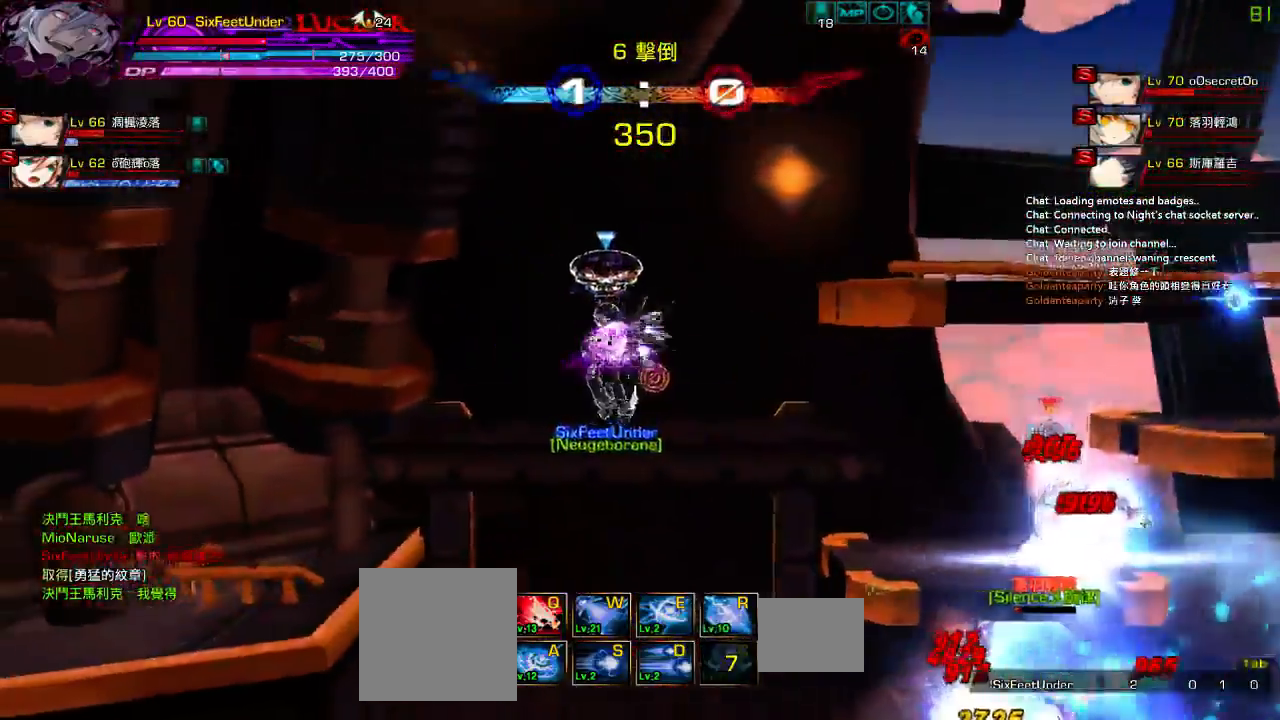
{"keys": ["left"], "events": [[50, "right", "down"], [117, "left", "up"], [183, "down", "up"], [183, "right", "up"], [350, "left", "down"], [450, "left", "up"], [467, "left", "down"]]}
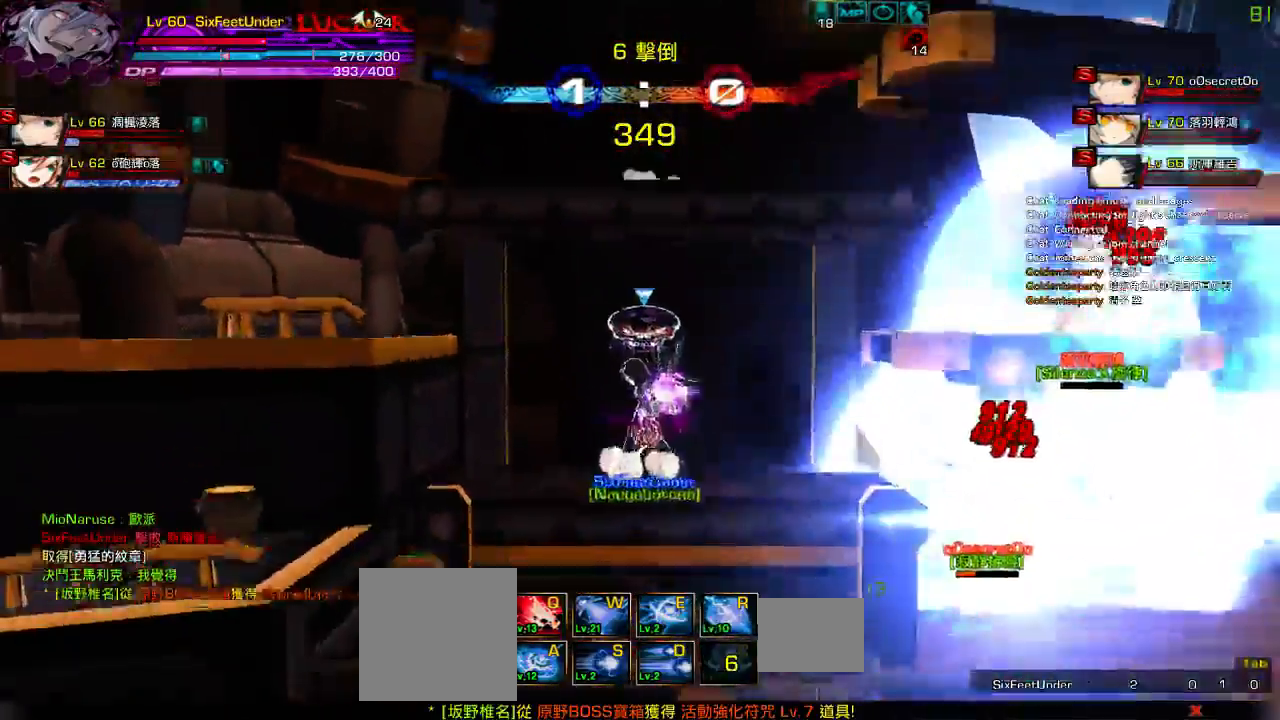
{"keys": [], "events": [[50, "right", "down"], [117, "s", "down"], [150, "left", "up"], [250, "right", "up"], [383, "s", "up"]]}
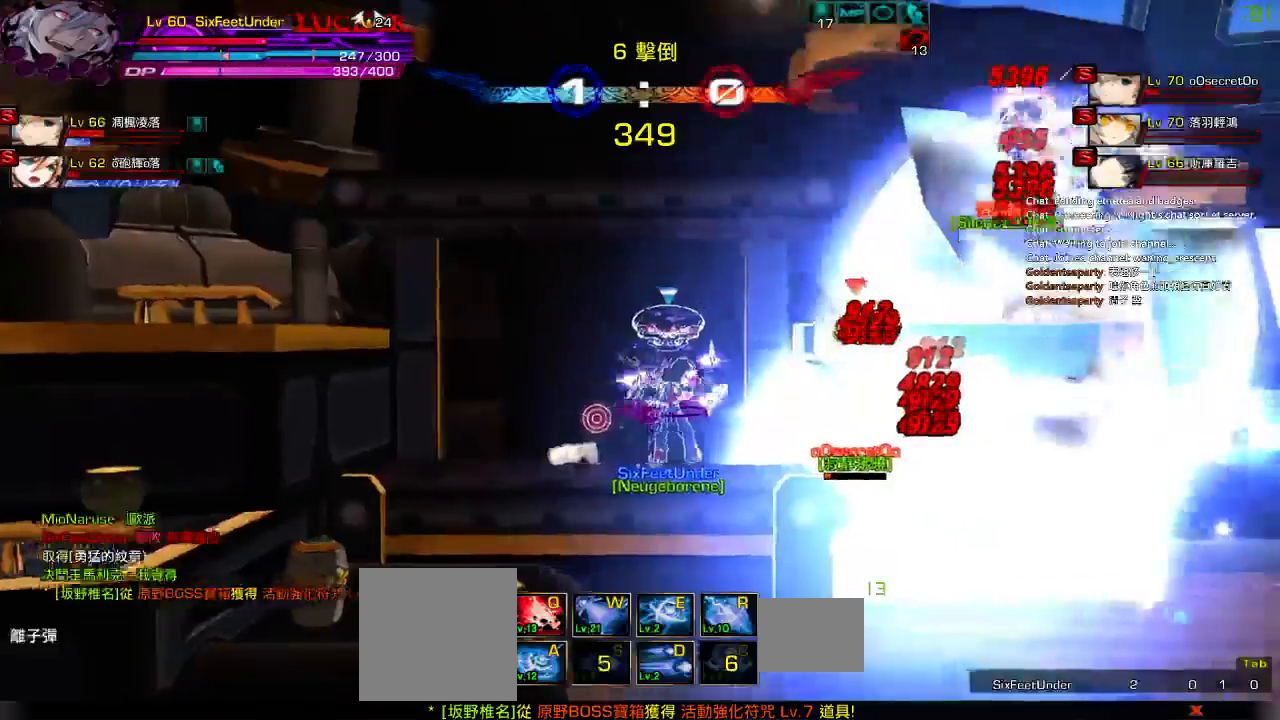
{"keys": ["right", "s", "z"], "events": [[167, "left", "down"], [233, "right", "down"], [317, "left", "up"], [350, "z", "down"], [483, "s", "down"]]}
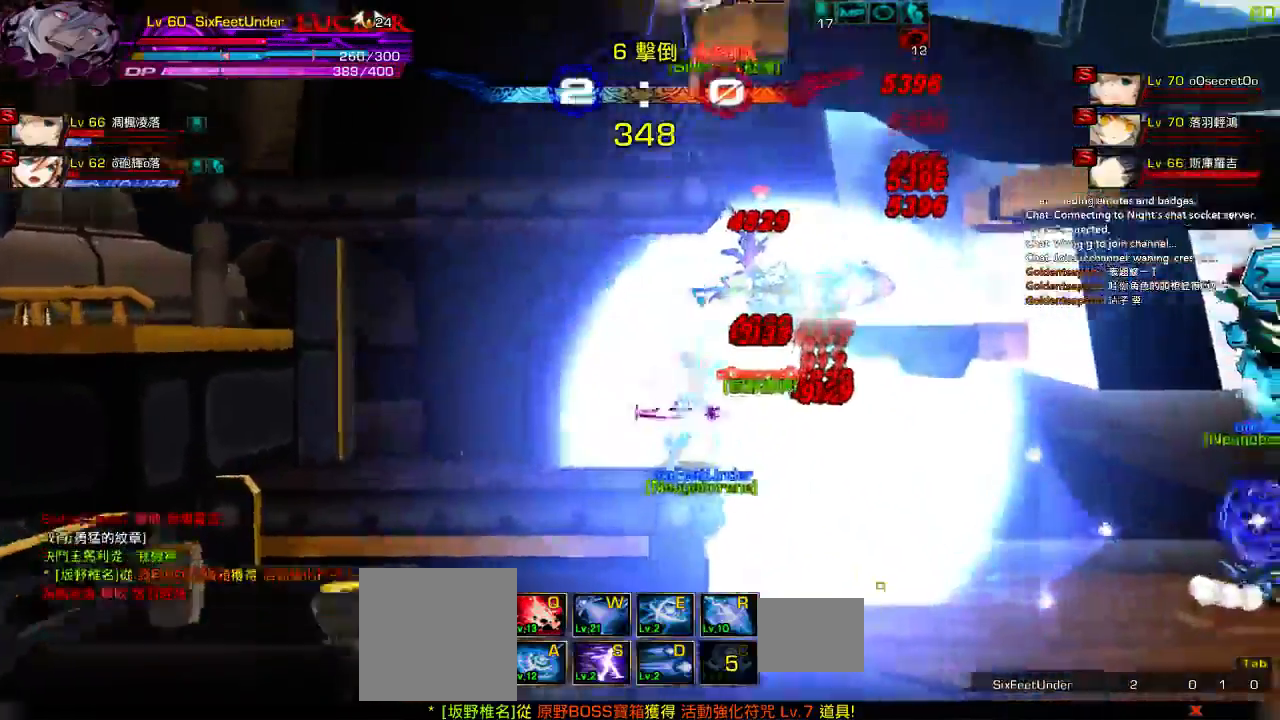
{"keys": ["x"], "events": [[50, "z", "up"], [117, "s", "up"], [183, "s", "down"], [250, "right", "up"], [317, "s", "up"], [417, "x", "down"]]}
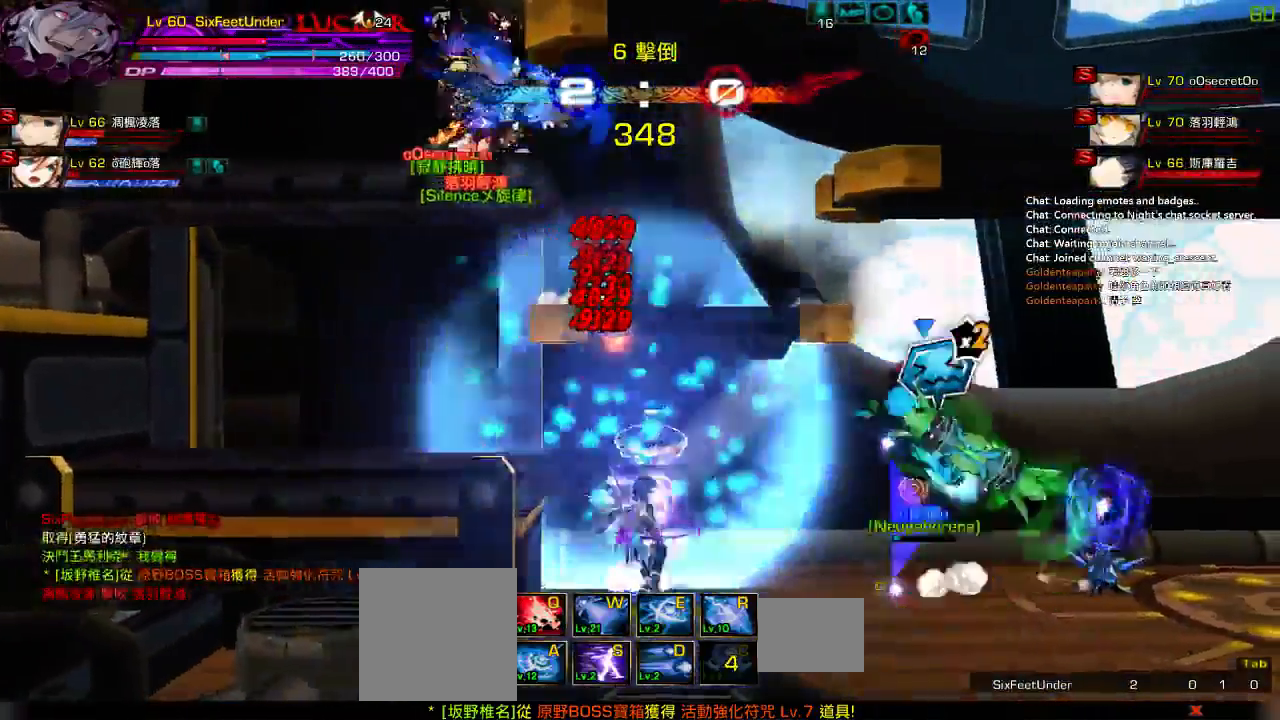
{"keys": [], "events": [[17, "x", "up"]]}
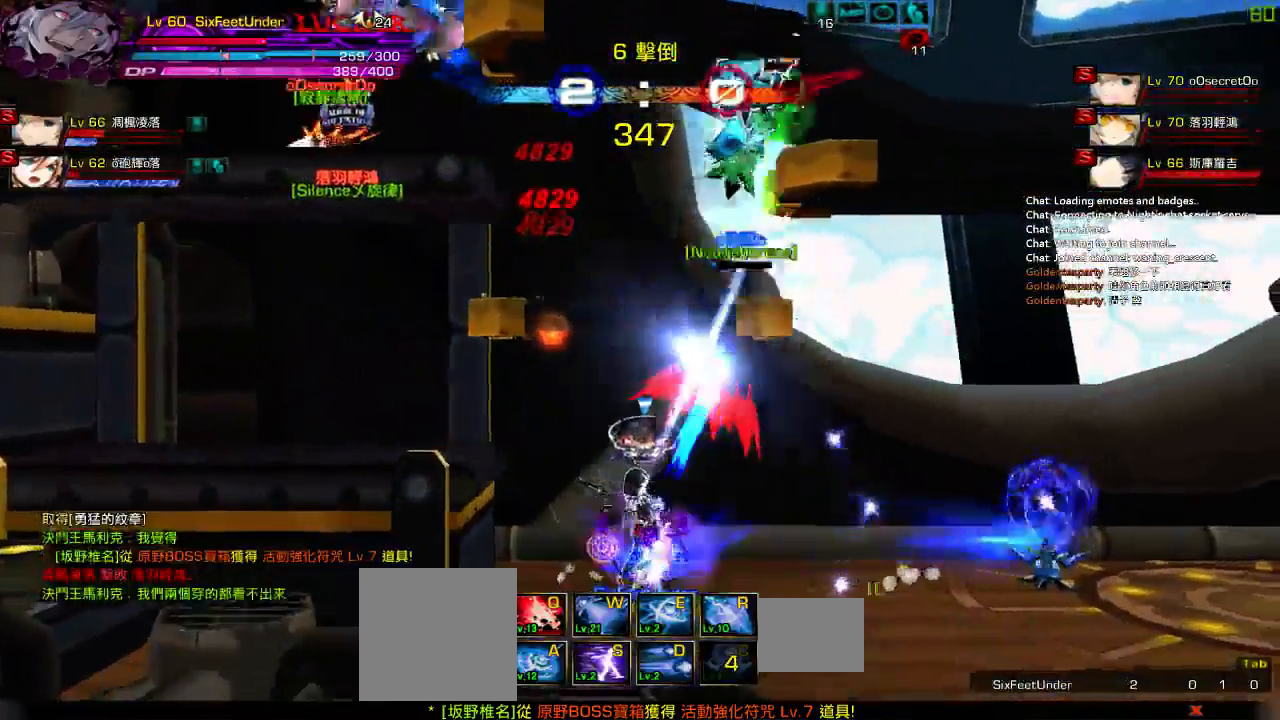
{"keys": ["right"], "events": [[33, "right", "down"], [133, "right", "up"], [167, "right", "down"], [233, "up", "down"], [300, "left", "down"], [300, "right", "up"], [367, "left", "up"], [367, "right", "down"], [367, "up", "up"], [433, "right", "up"], [500, "right", "down"]]}
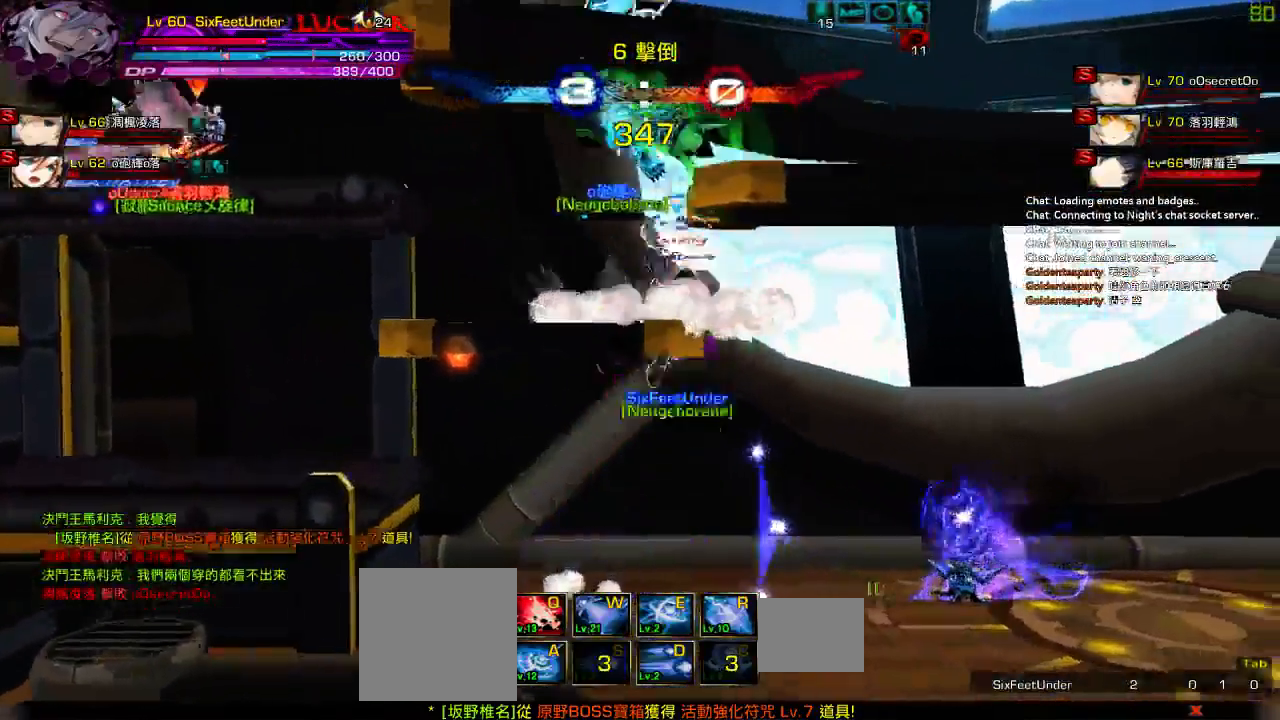
{"keys": ["right"], "events": [[133, "up", "down"], [400, "up", "up"]]}
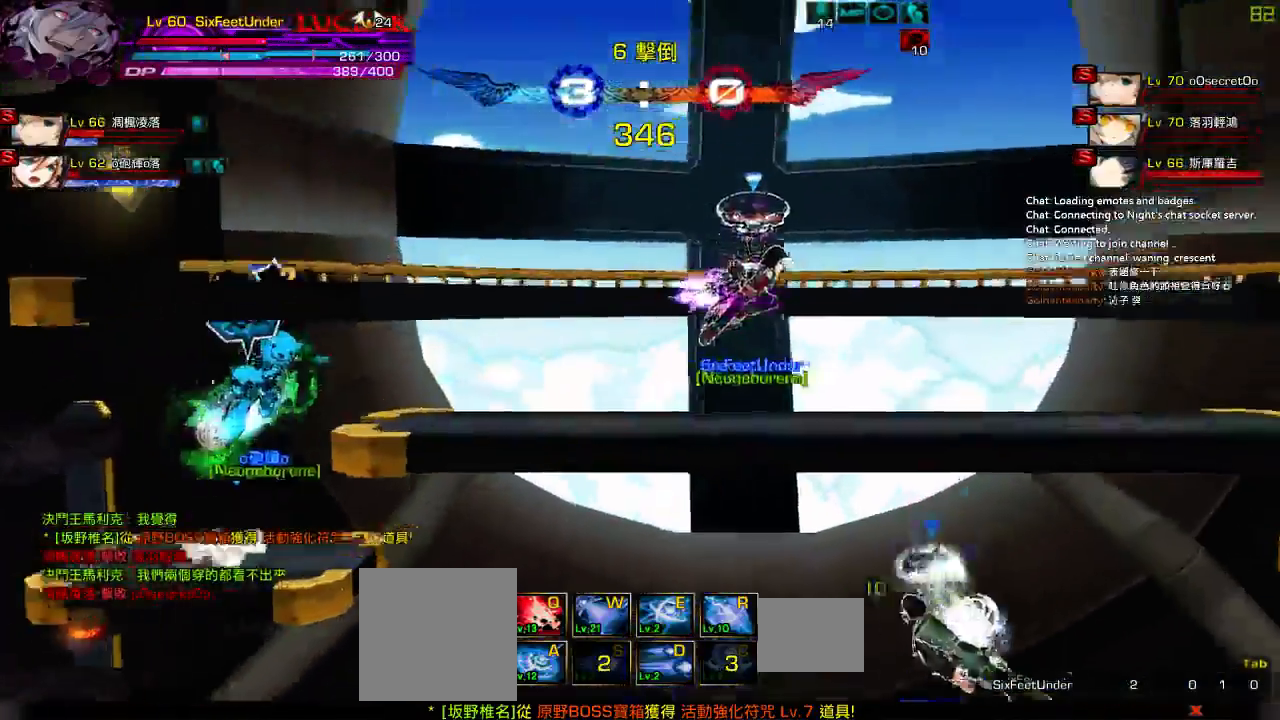
{"keys": [], "events": [[167, "left", "down"], [167, "right", "up"], [267, "left", "up"]]}
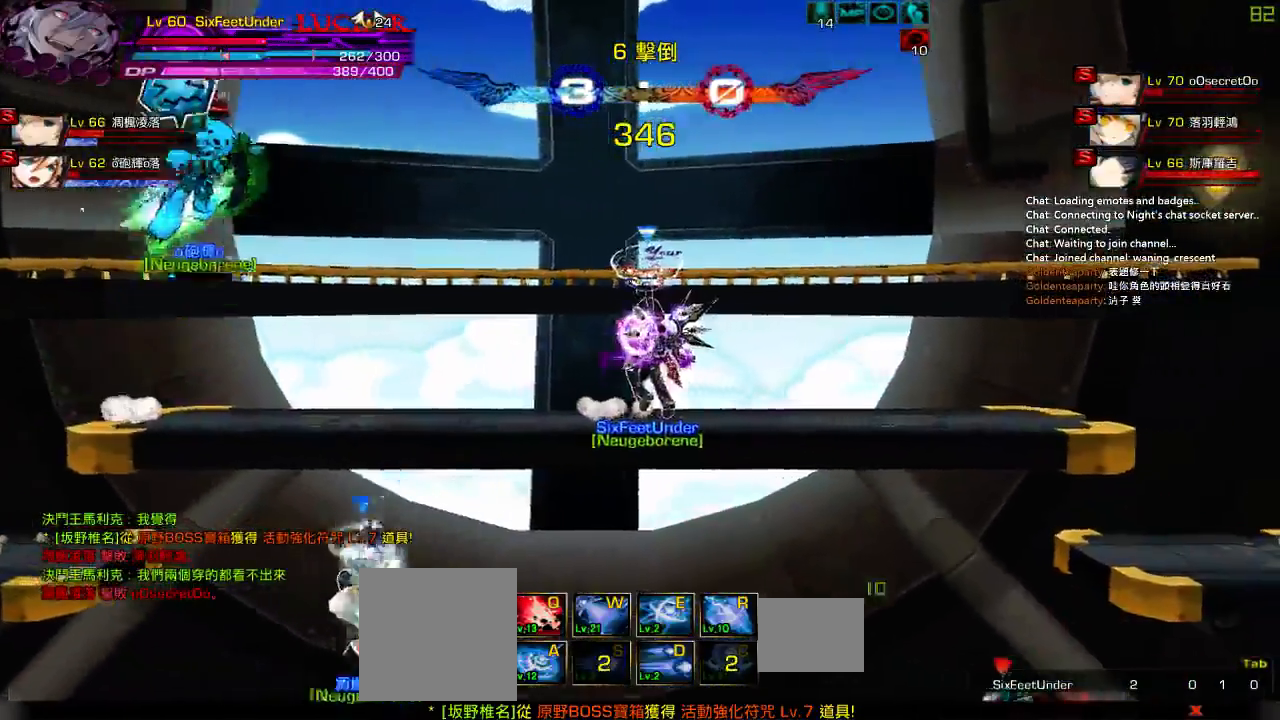
{"keys": [], "events": []}
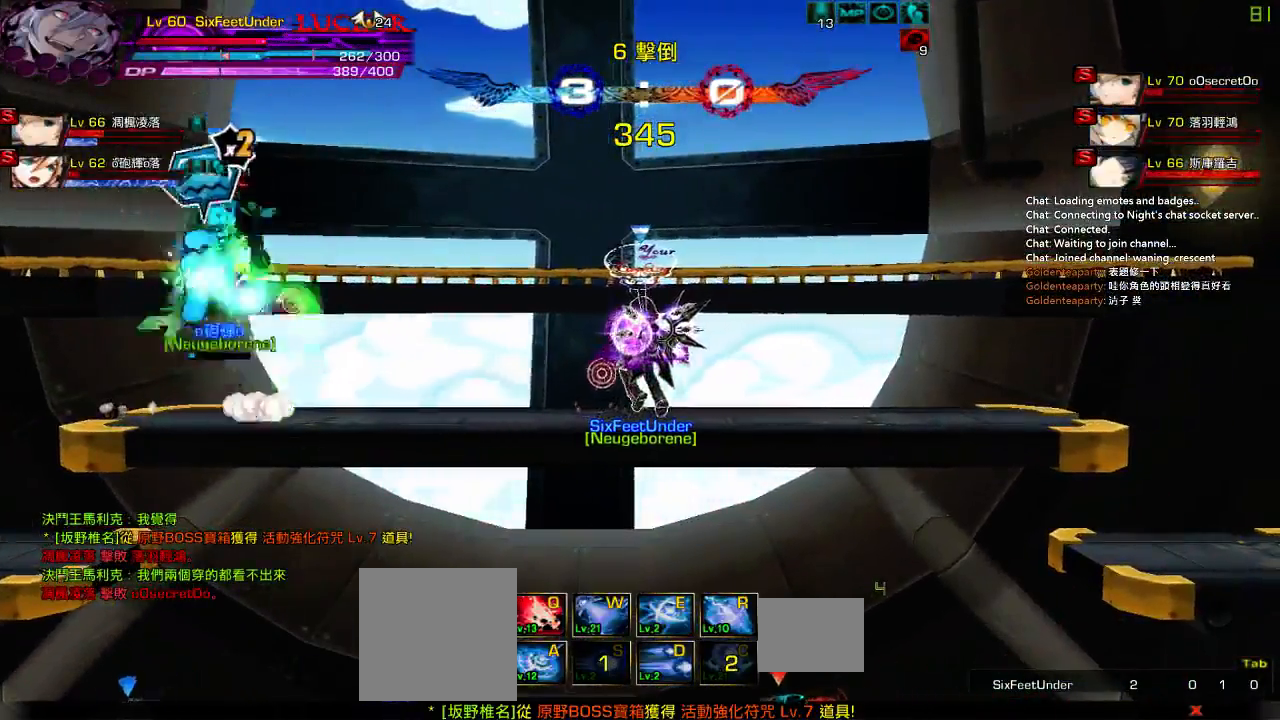
{"keys": ["left"], "events": [[33, "left", "down"], [133, "left", "up"], [483, "left", "down"]]}
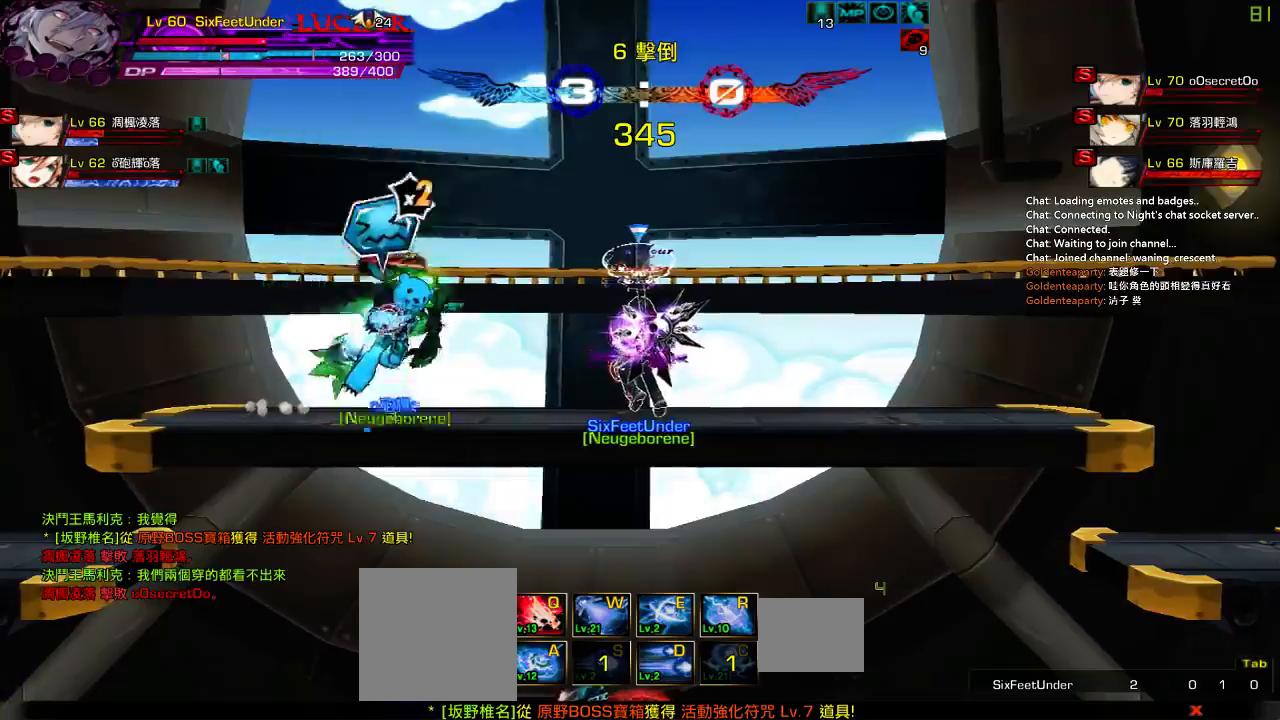
{"keys": ["left", "z"], "events": [[83, "left", "up"], [150, "left", "down"], [183, "down", "down"], [217, "right", "down"], [250, "left", "up"], [317, "left", "down"], [350, "right", "up"], [383, "down", "up"], [383, "z", "down"]]}
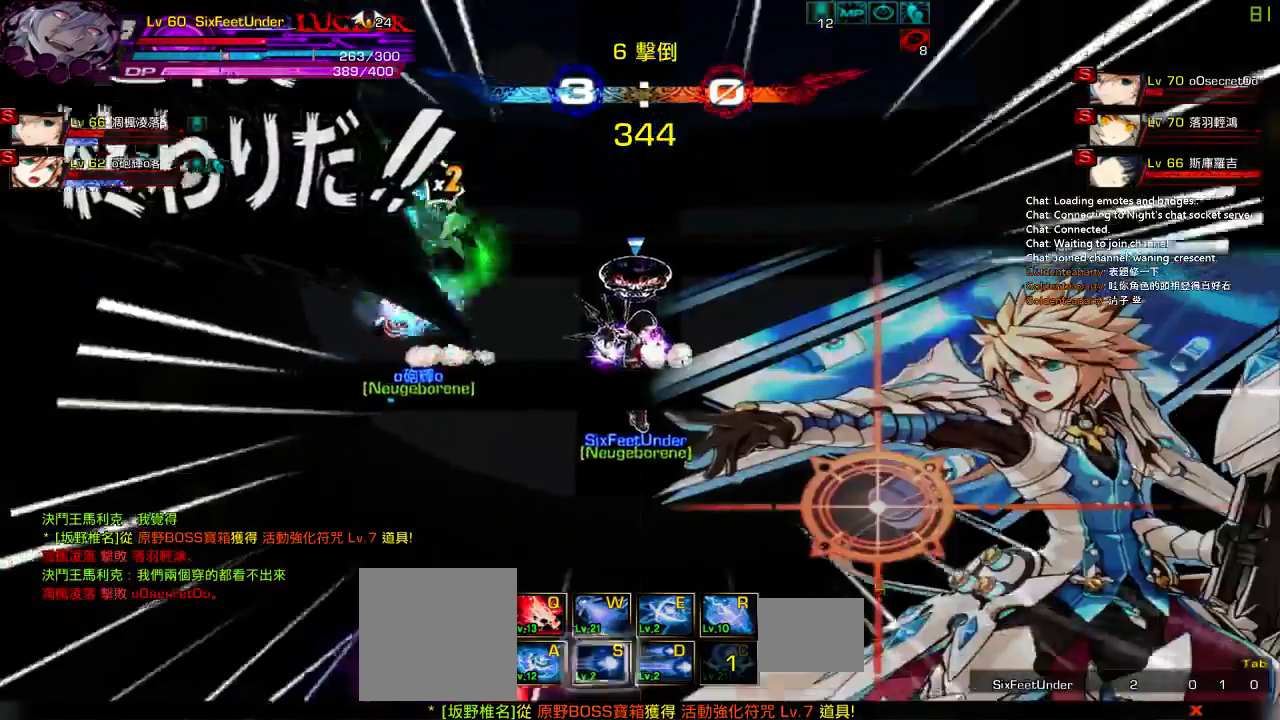
{"keys": ["left"], "events": [[50, "z", "up"], [250, "left", "up"], [383, "left", "down"]]}
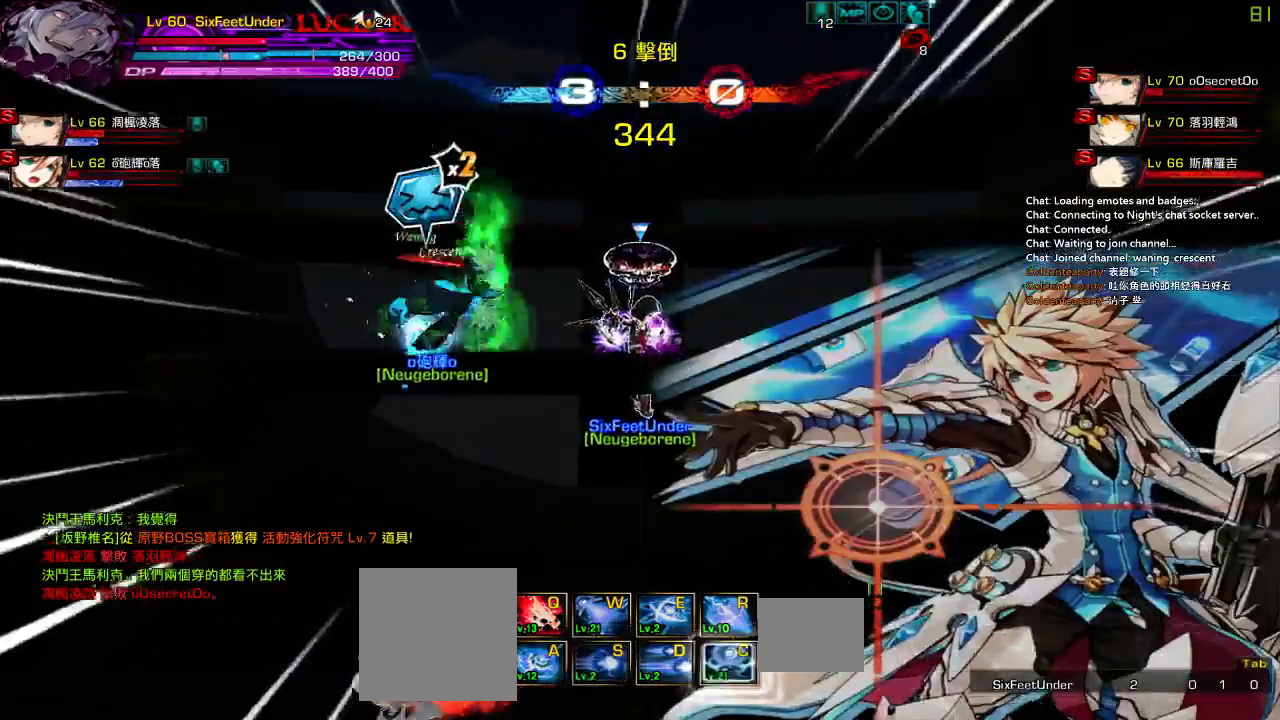
{"keys": ["left"], "events": []}
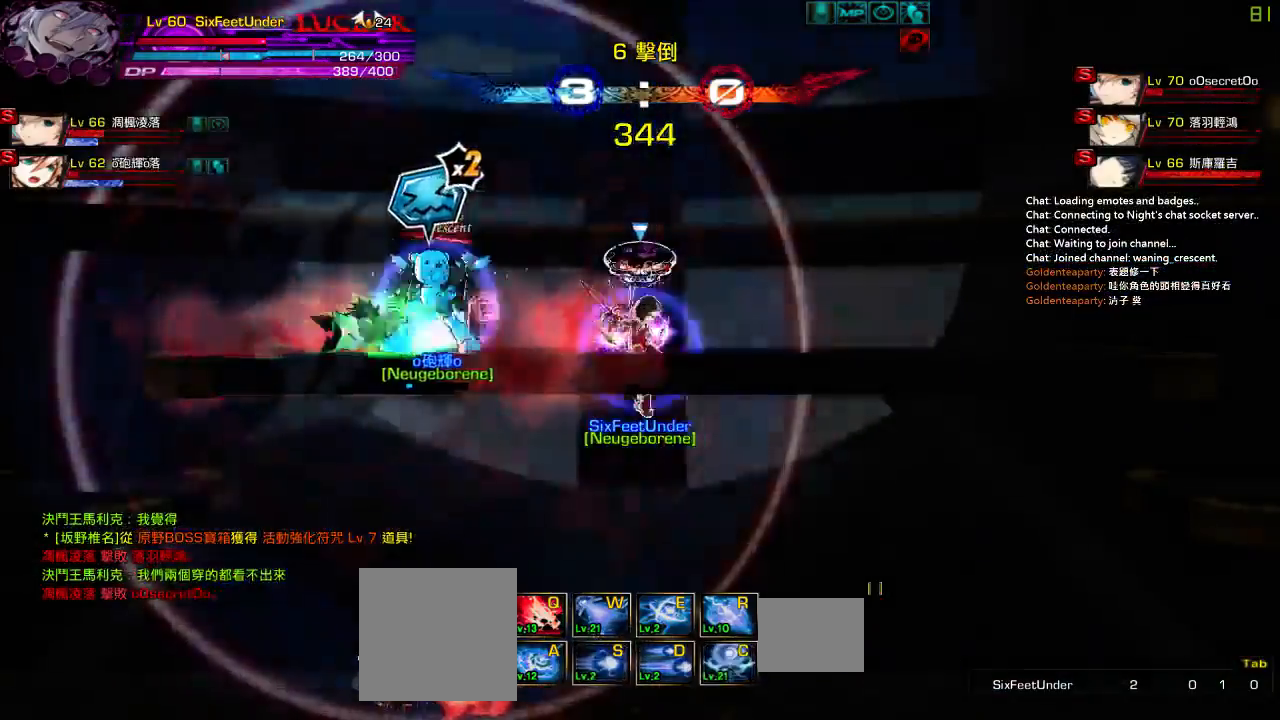
{"keys": ["down", "right"], "events": [[50, "left", "up"], [250, "right", "down"], [317, "right", "up"], [383, "right", "down"], [450, "down", "down"]]}
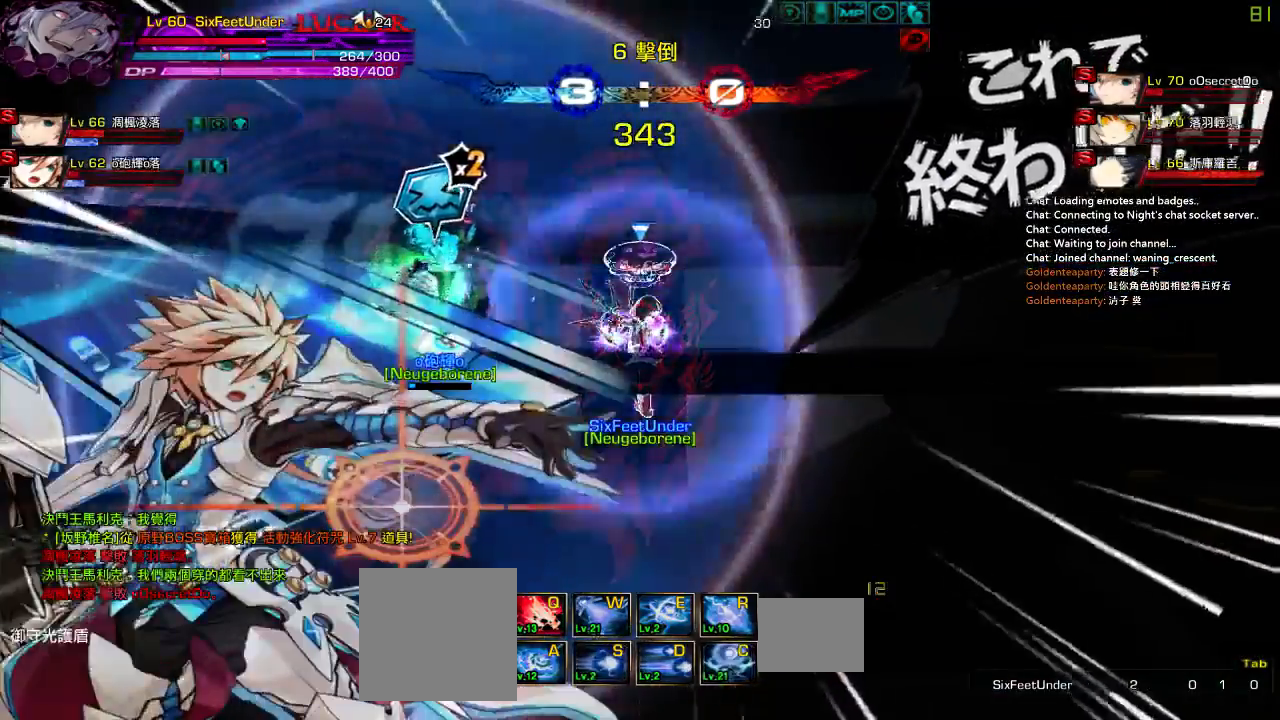
{"keys": [], "events": [[83, "left", "down"], [133, "down", "up"], [200, "left", "up"], [200, "right", "up"]]}
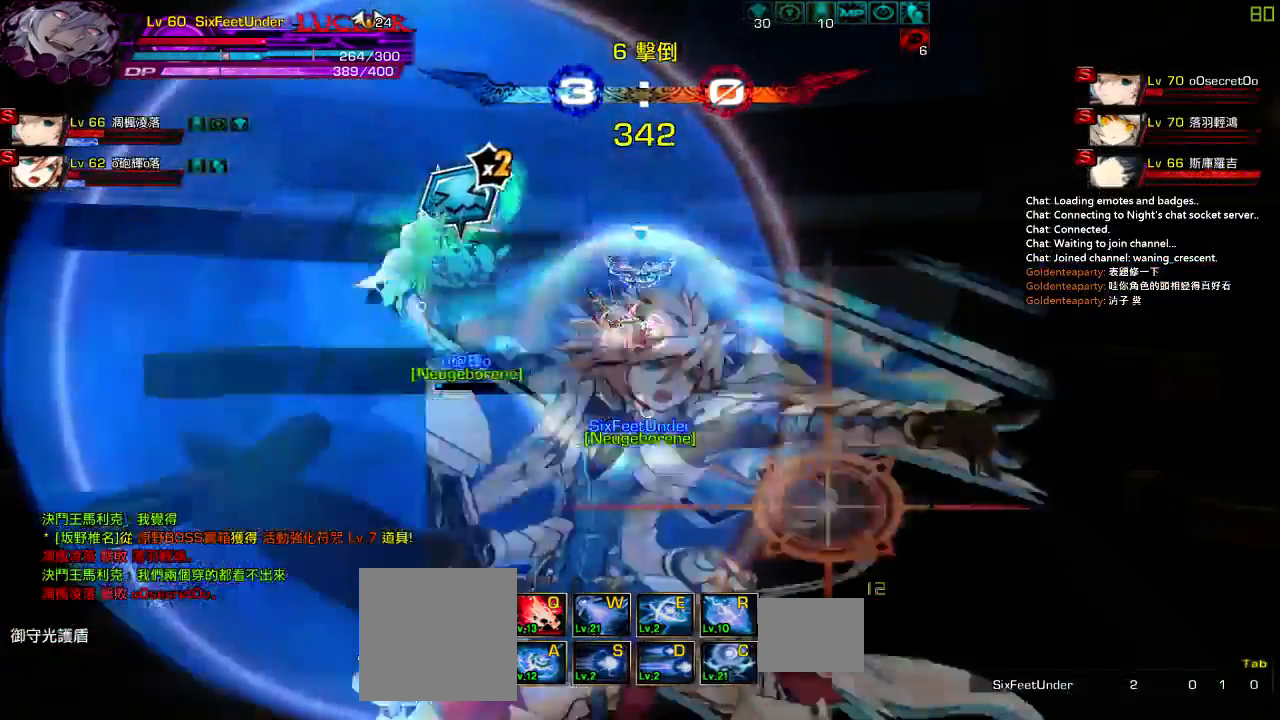
{"keys": ["right"], "events": [[333, "right", "down"], [400, "right", "up"], [467, "right", "down"]]}
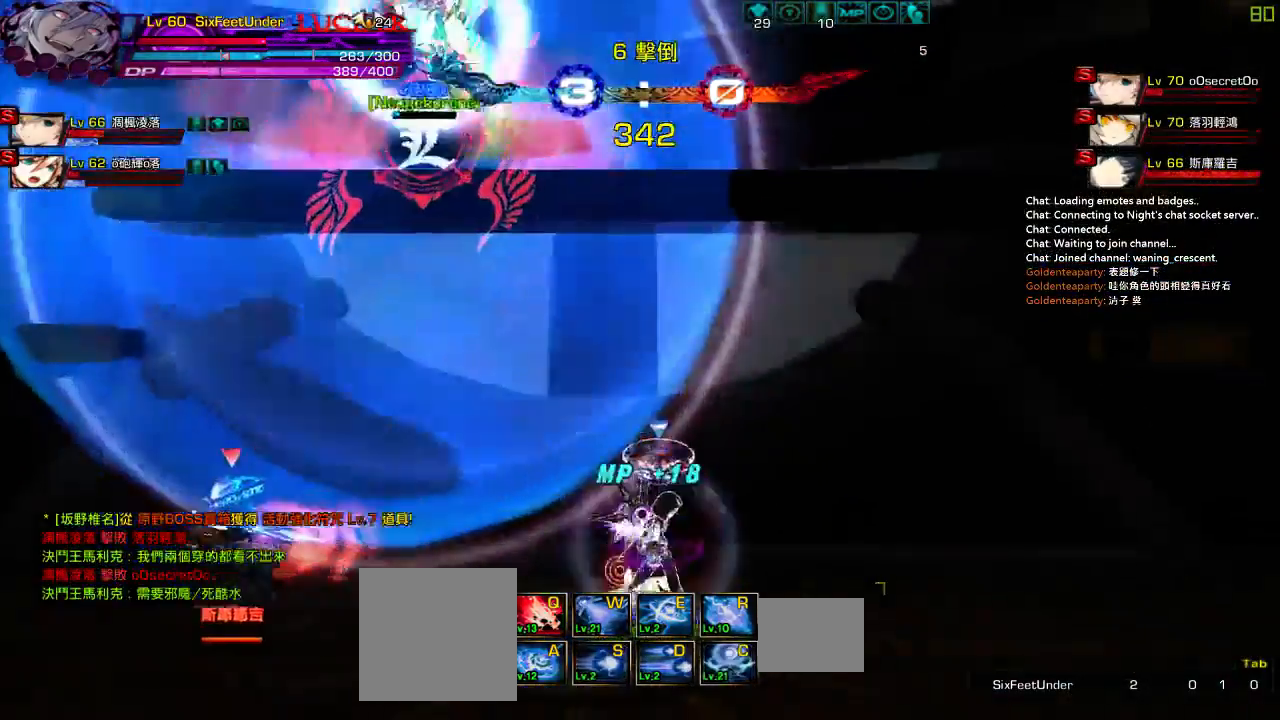
{"keys": ["right", "up"], "events": [[33, "up", "down"], [67, "left", "down"], [100, "right", "up"], [133, "up", "up"], [167, "left", "up"], [233, "left", "down"], [400, "up", "down"], [433, "right", "down"], [467, "left", "up"]]}
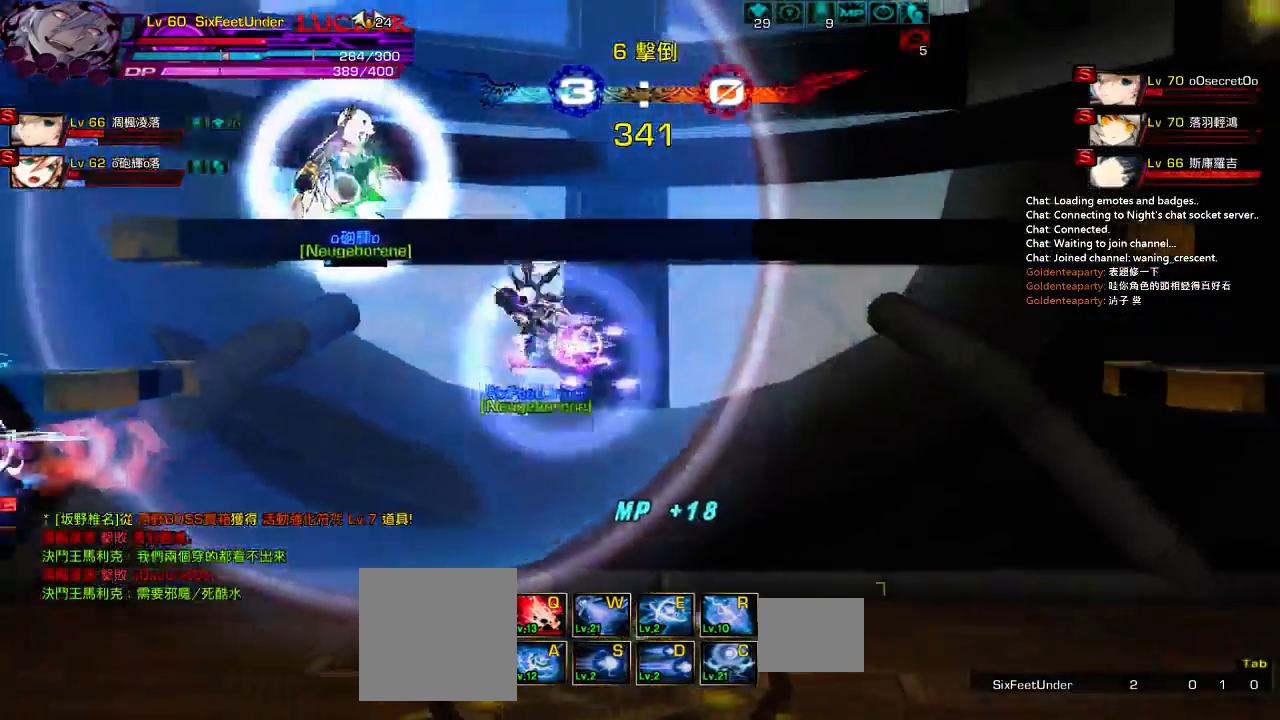
{"keys": ["left"], "events": [[67, "left", "down"], [67, "right", "up"], [67, "up", "up"], [133, "z", "down"], [167, "down", "down"], [267, "left", "up"], [300, "z", "up"], [367, "down", "up"], [433, "left", "down"]]}
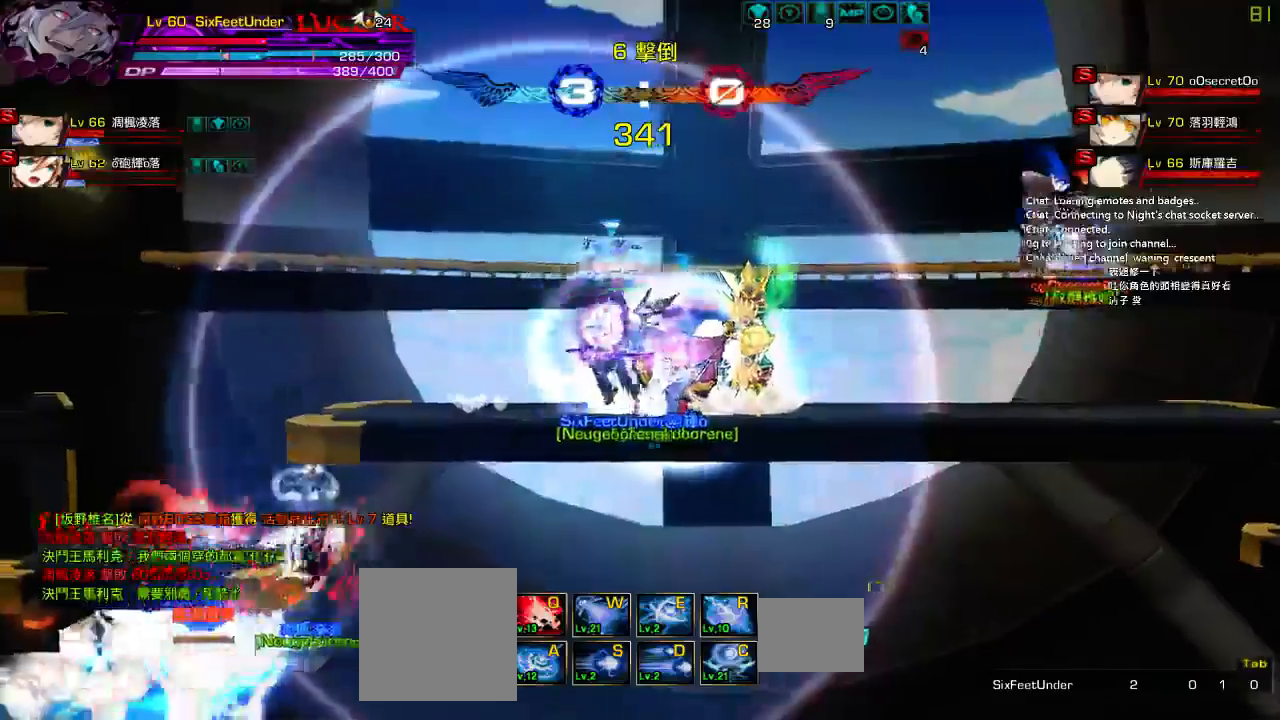
{"keys": [], "events": [[33, "left", "up"], [33, "x", "down"], [133, "x", "up"], [233, "x", "down"], [367, "x", "up"]]}
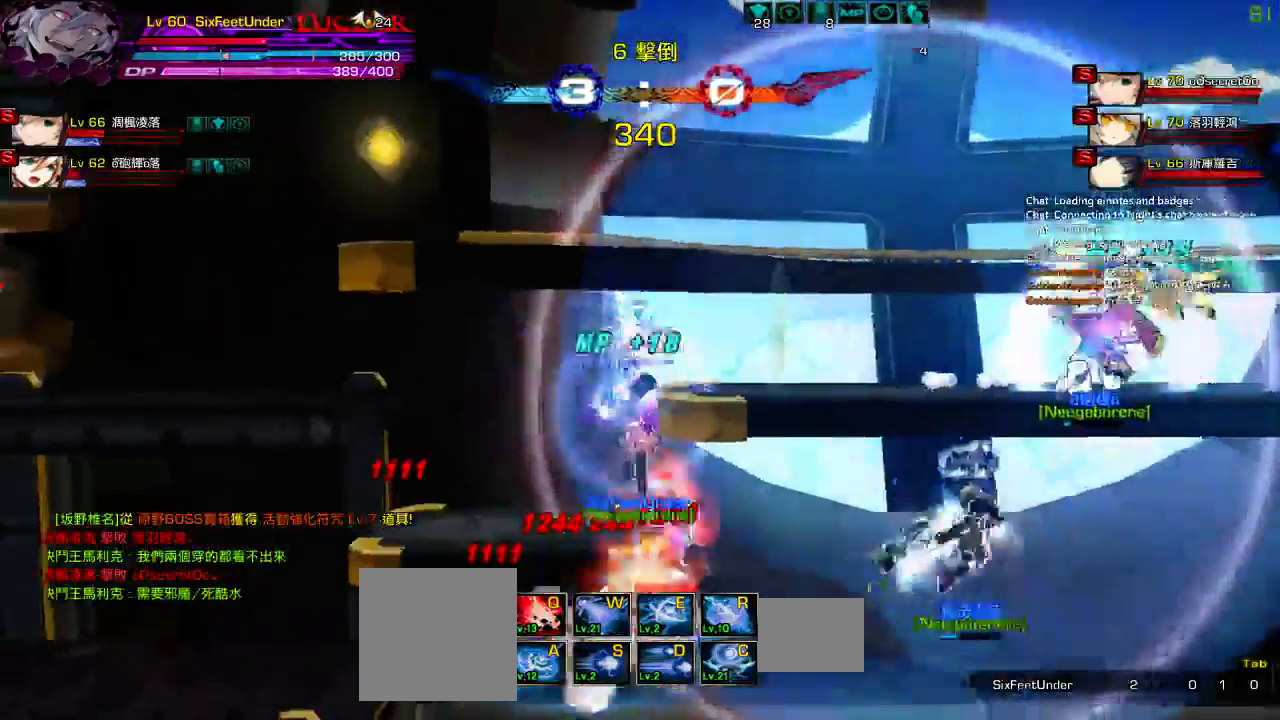
{"keys": ["down", "left"], "events": [[250, "left", "down"], [317, "left", "up"], [383, "left", "down"], [483, "down", "down"]]}
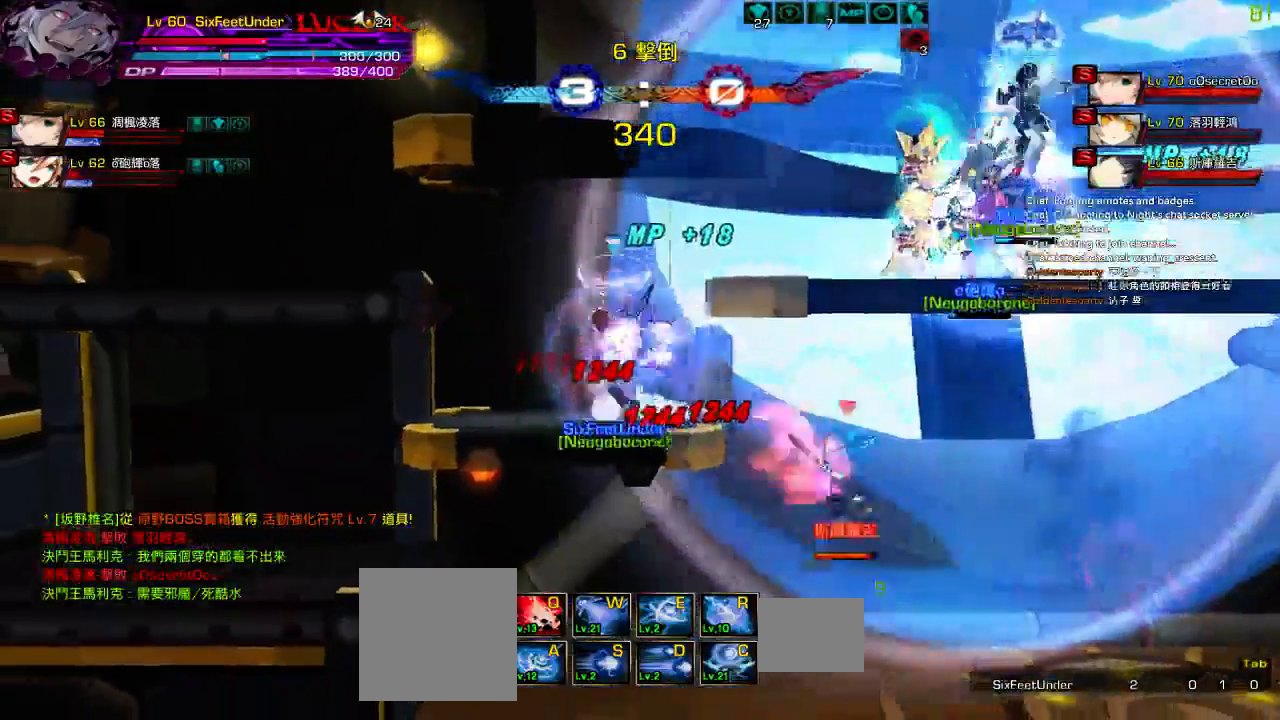
{"keys": ["down", "right"], "events": [[117, "right", "down"], [150, "left", "up"], [217, "down", "up"], [217, "right", "up"], [283, "right", "down"], [417, "down", "down"]]}
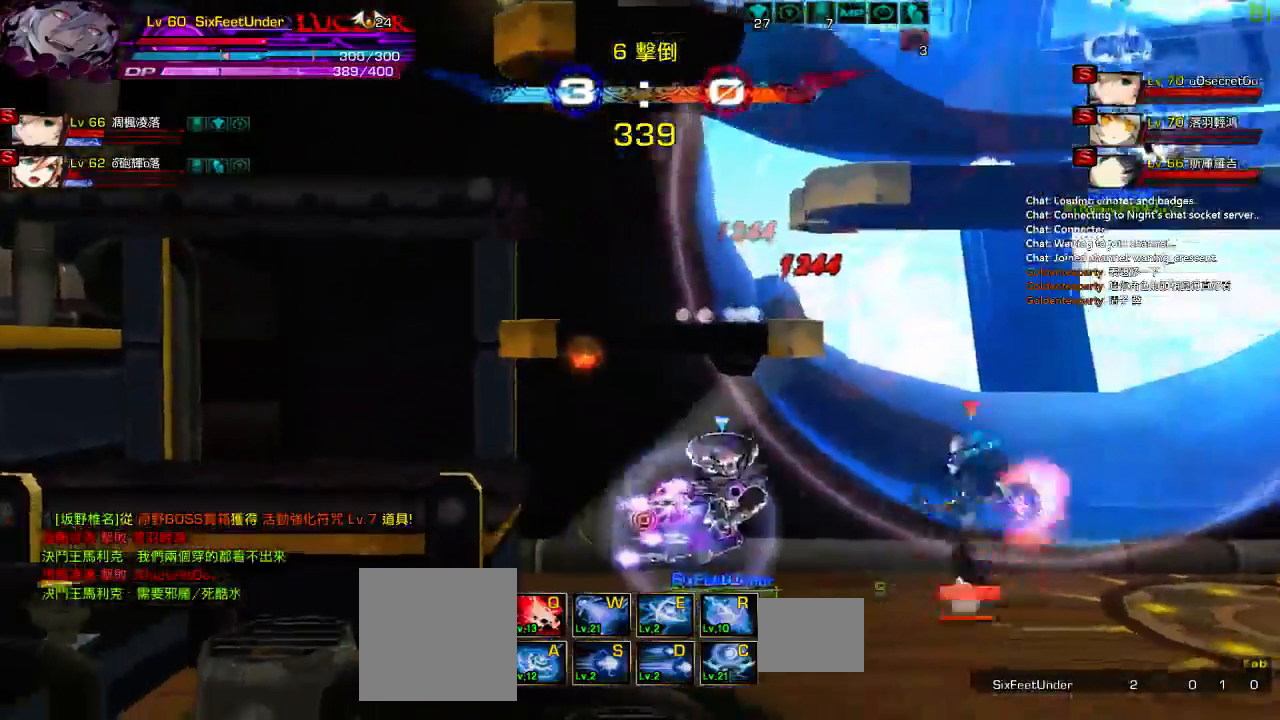
{"keys": [], "events": [[217, "z", "down"], [317, "down", "up"], [383, "right", "up"], [417, "z", "up"]]}
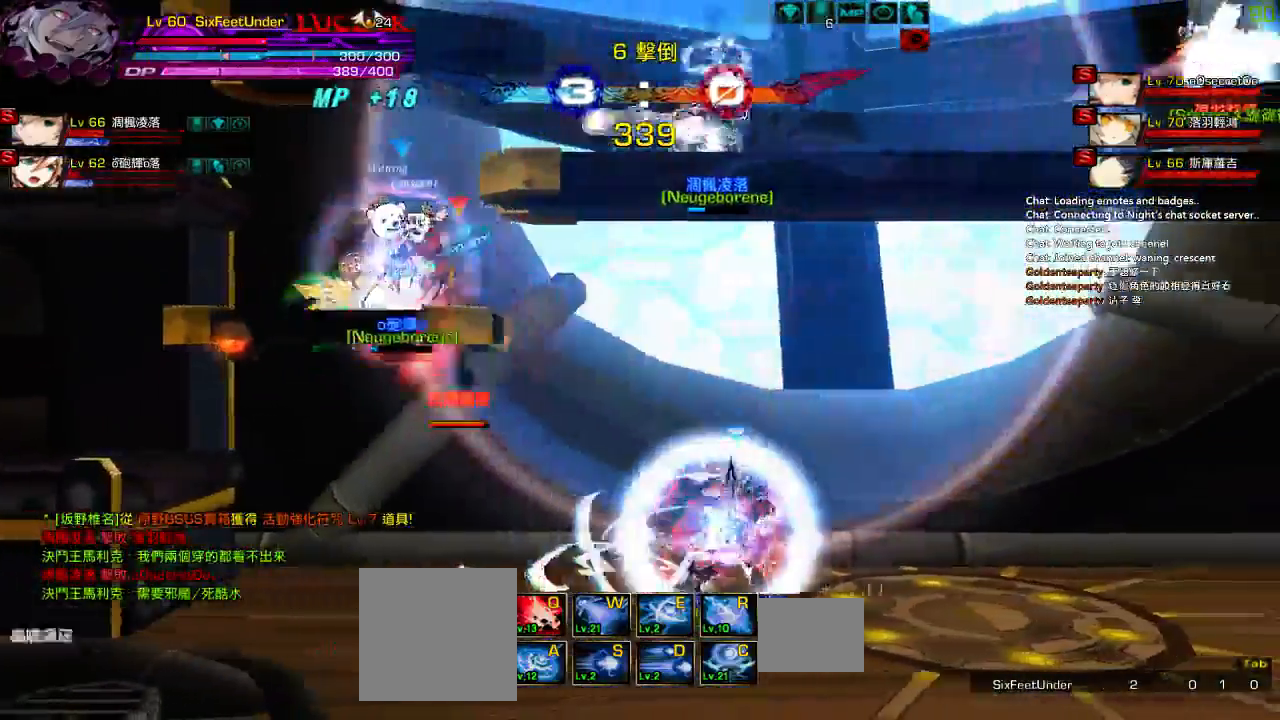
{"keys": [], "events": [[83, "right", "down"], [150, "right", "up"], [217, "right", "down"], [250, "up", "down"], [317, "left", "down"], [350, "right", "up"], [383, "up", "up"], [417, "left", "up"], [417, "right", "down"], [483, "right", "up"]]}
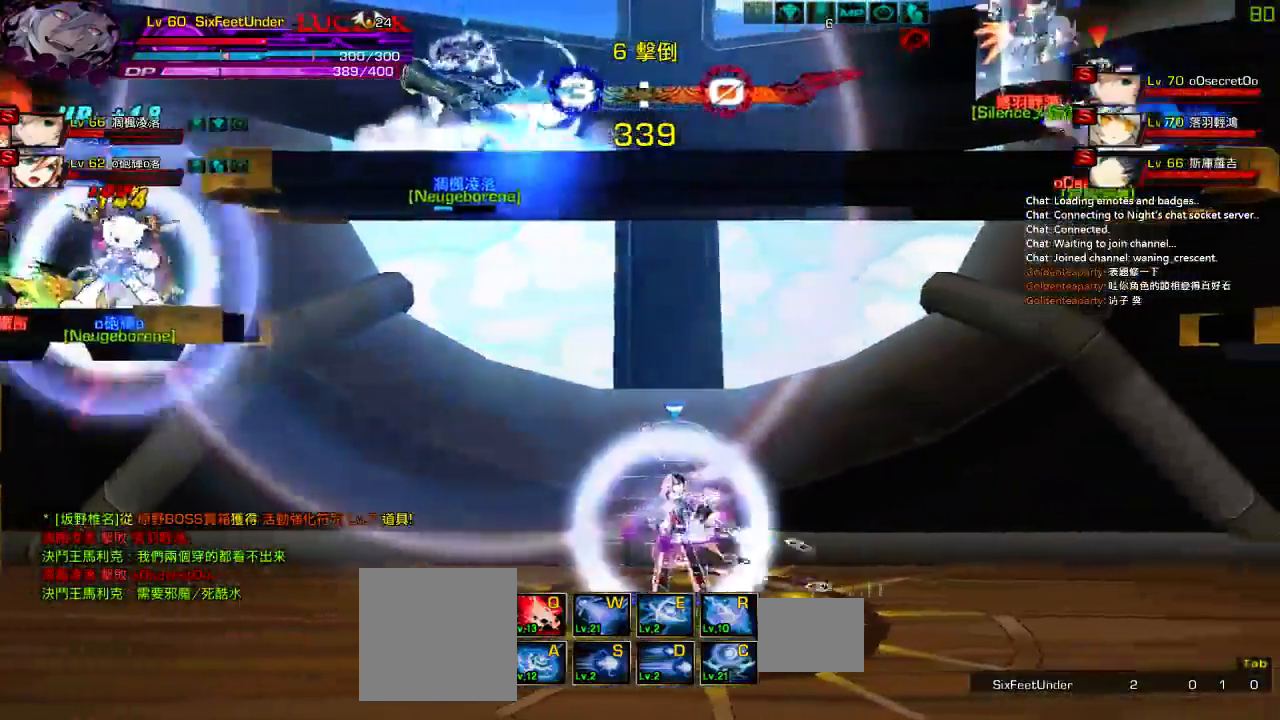
{"keys": ["right"], "events": [[50, "right", "down"], [83, "up", "down"], [317, "up", "up"], [350, "right", "up"], [450, "right", "down"]]}
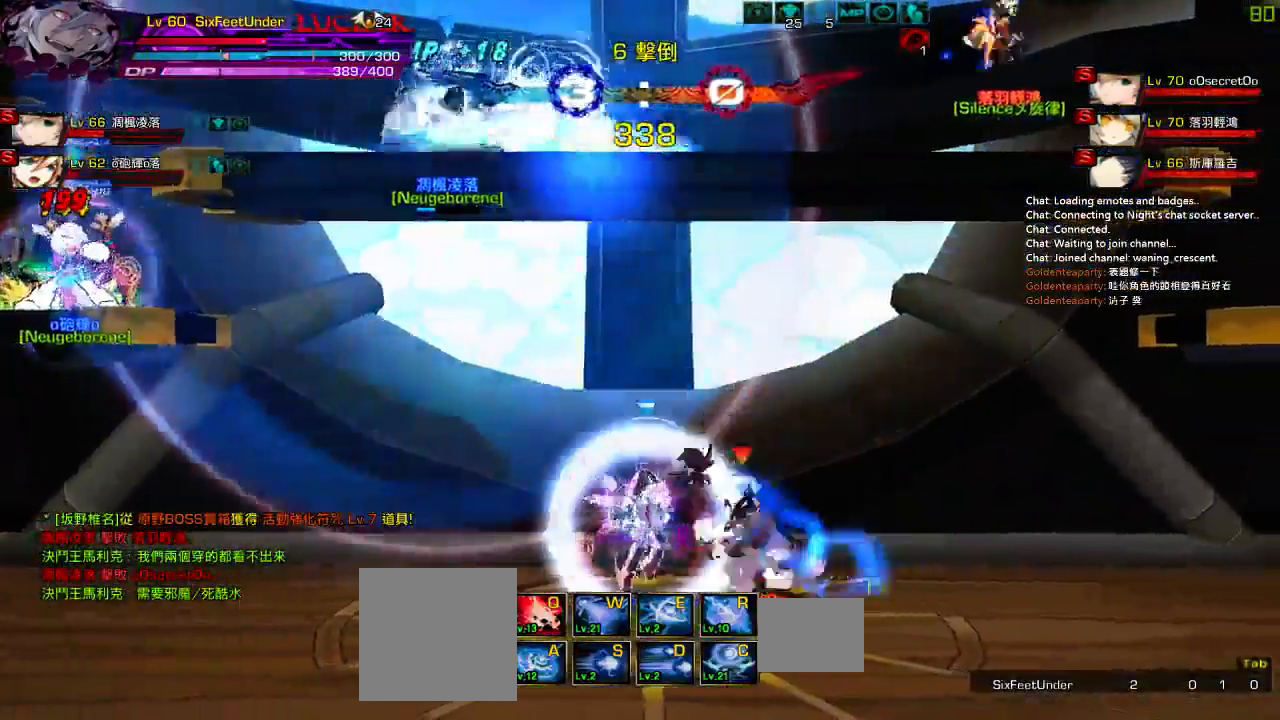
{"keys": ["right"], "events": [[17, "right", "up"], [83, "right", "down"], [117, "up", "down"], [383, "up", "up"]]}